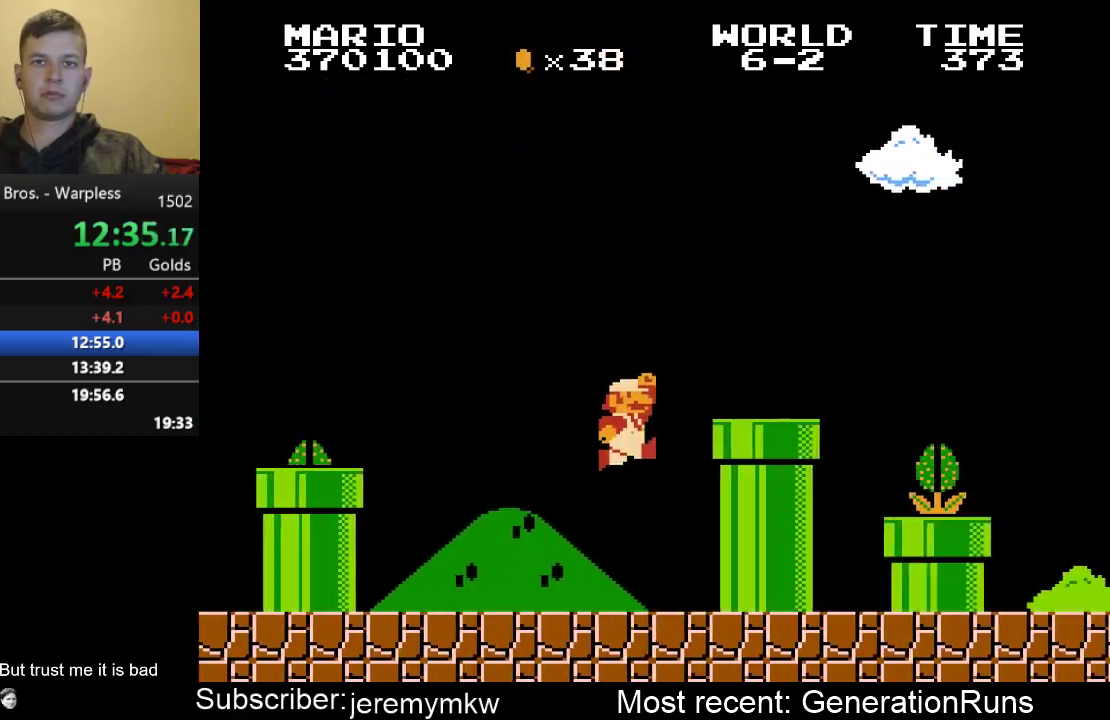
Gameplay with a controller (Nintendo layout); each line is a JSON object with the inputs held at the frame after it. "events" lists button and stick changes between this image and that frame as [ms after this image, input, new state], when the widget could be followed in between. Not read: L3 R3.
{"buttons": ["B", "DPAD_RIGHT"], "events": [[67, "A", "up"], [267, "A", "down"], [350, "A", "up"]]}
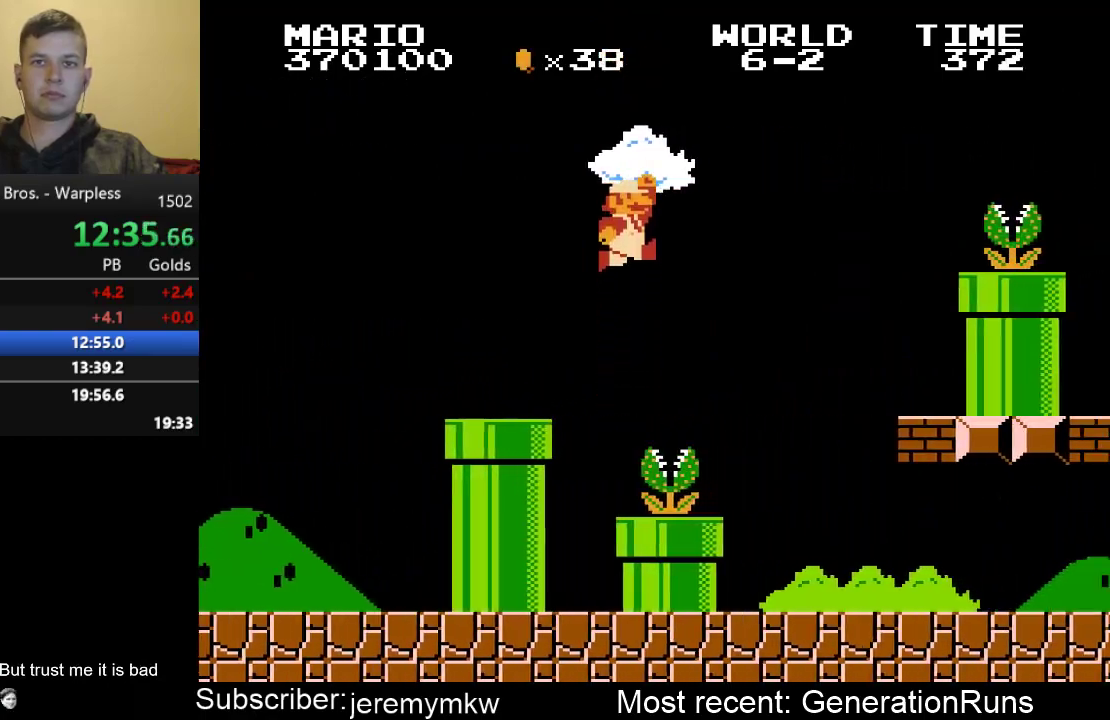
{"buttons": ["B", "DPAD_RIGHT"], "events": []}
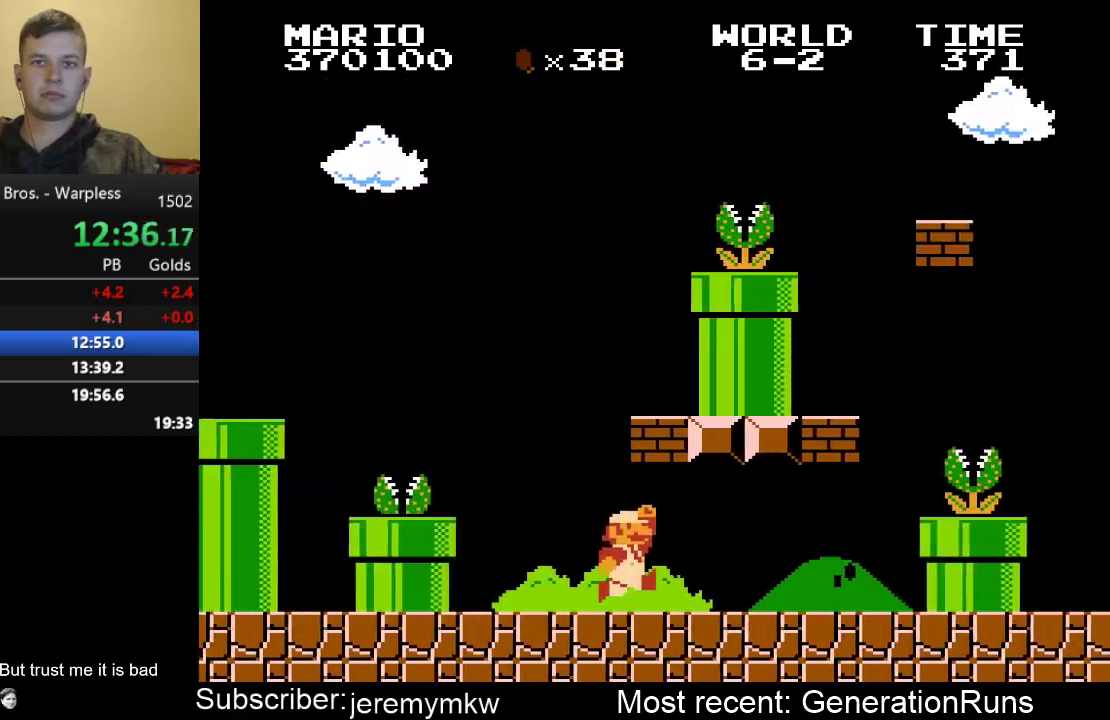
{"buttons": ["A", "B", "DPAD_RIGHT"], "events": [[383, "A", "down"]]}
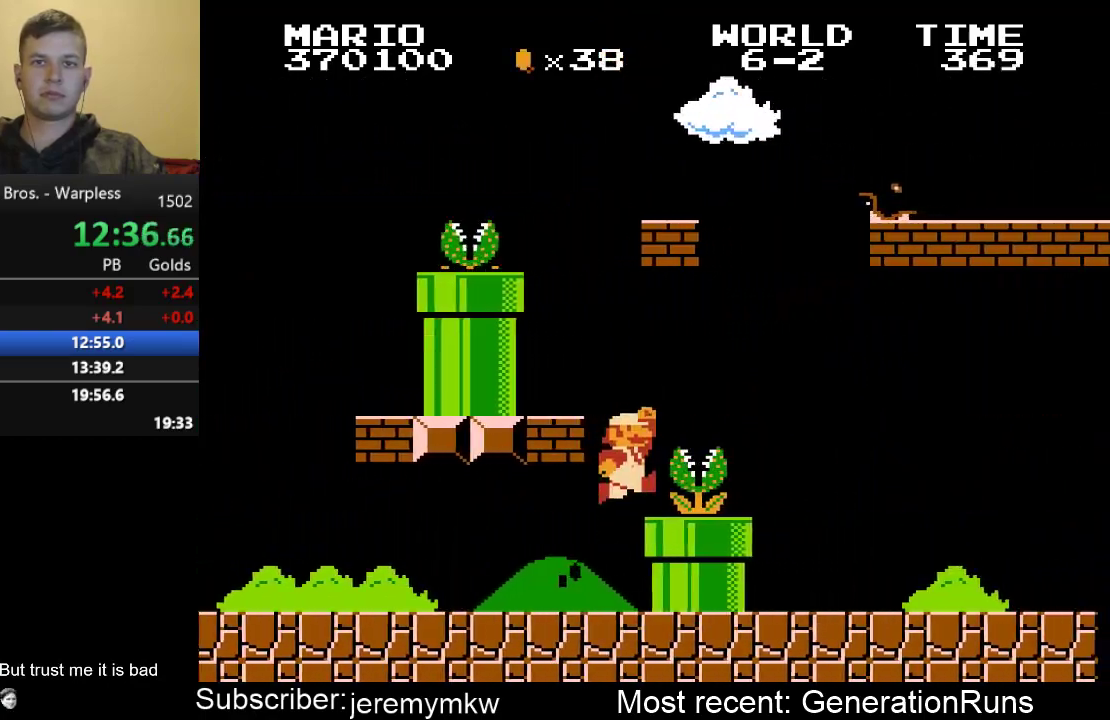
{"buttons": ["B", "DPAD_RIGHT"], "events": [[150, "A", "up"]]}
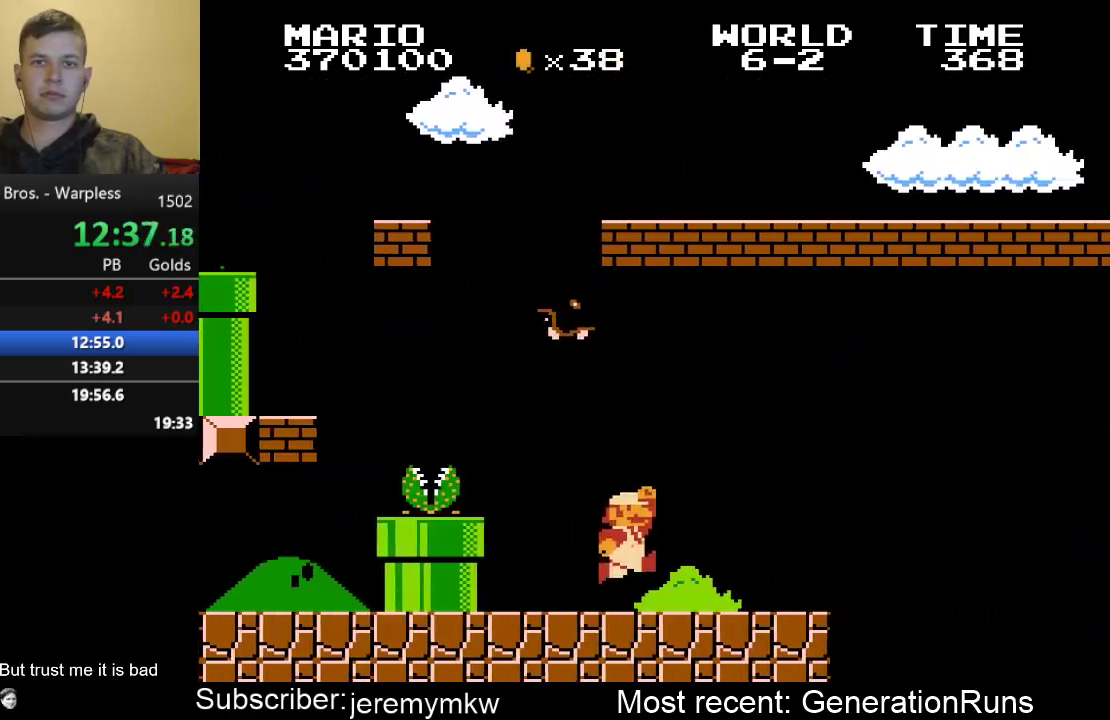
{"buttons": ["A", "B", "DPAD_RIGHT"], "events": [[333, "A", "down"]]}
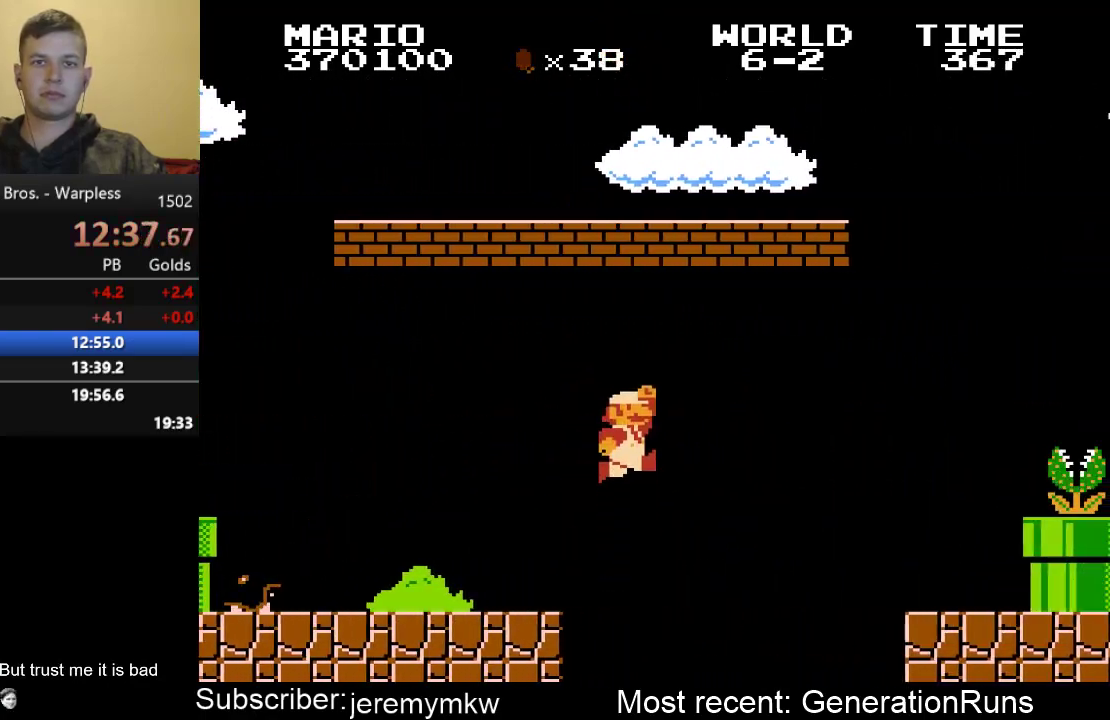
{"buttons": ["B", "DPAD_RIGHT"], "events": [[133, "A", "up"]]}
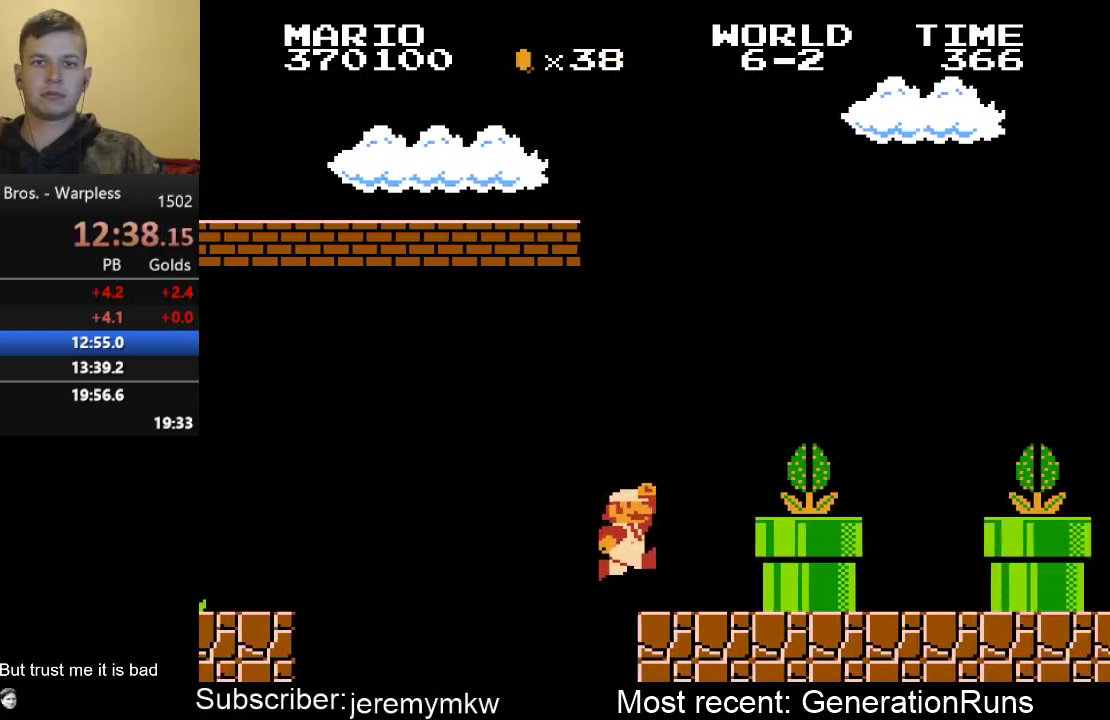
{"buttons": ["A", "B", "DPAD_RIGHT"], "events": [[133, "A", "down"], [133, "B", "up"], [267, "B", "down"]]}
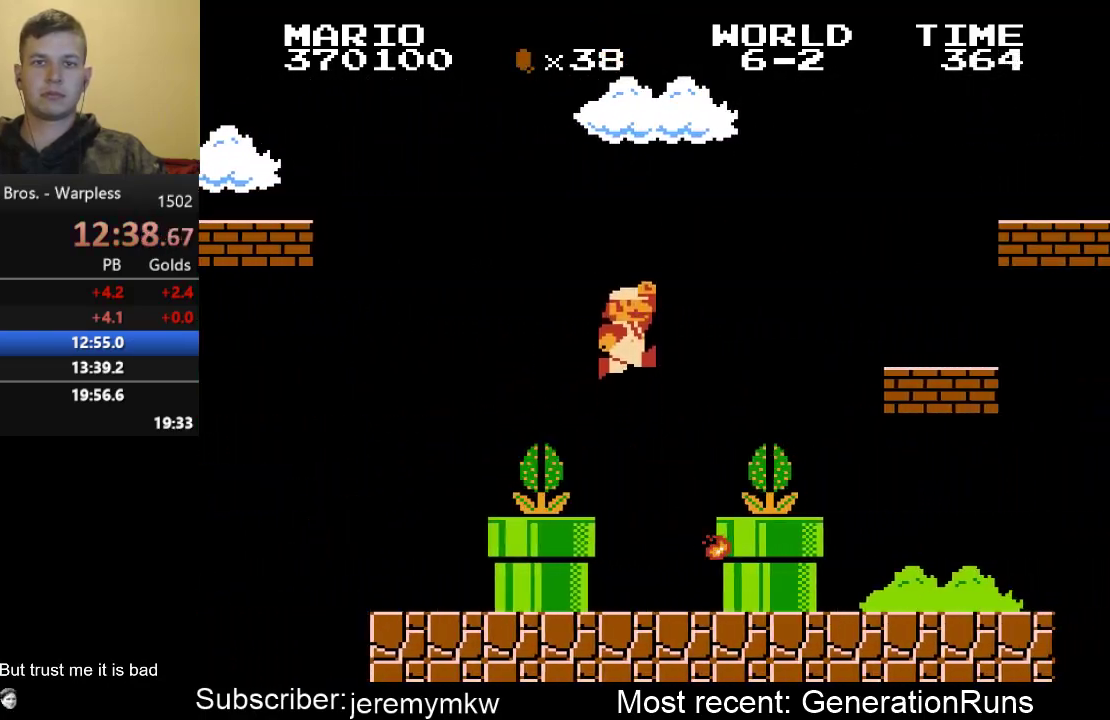
{"buttons": ["B", "DPAD_RIGHT"], "events": [[483, "A", "up"]]}
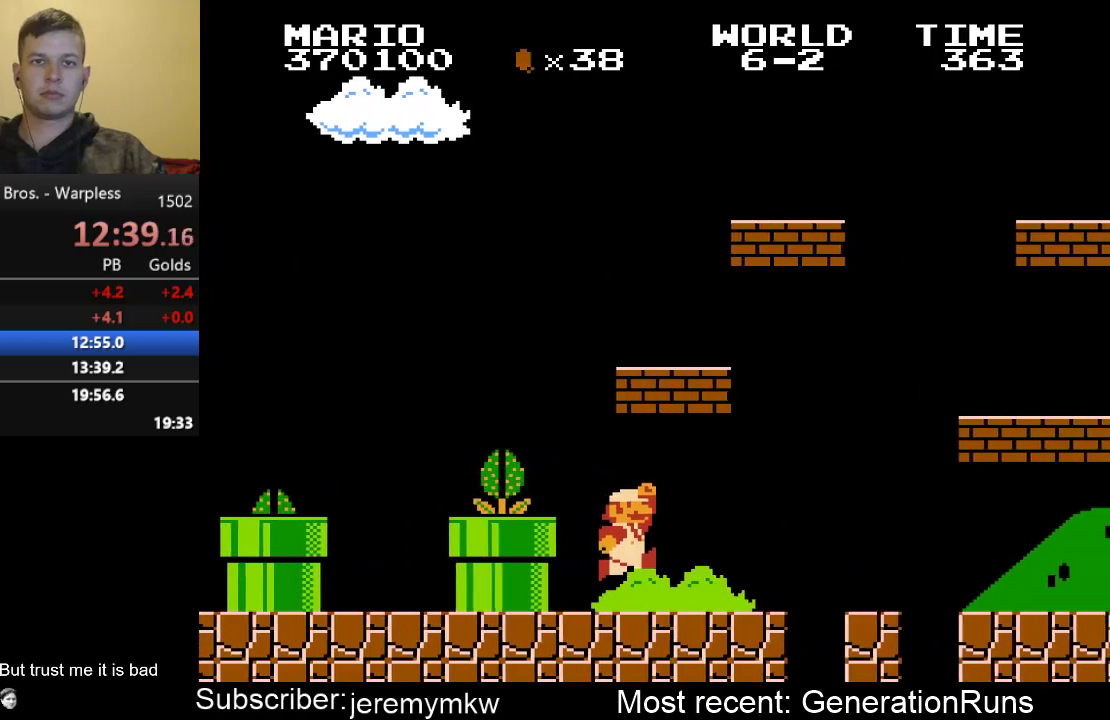
{"buttons": ["B", "DPAD_RIGHT"], "events": []}
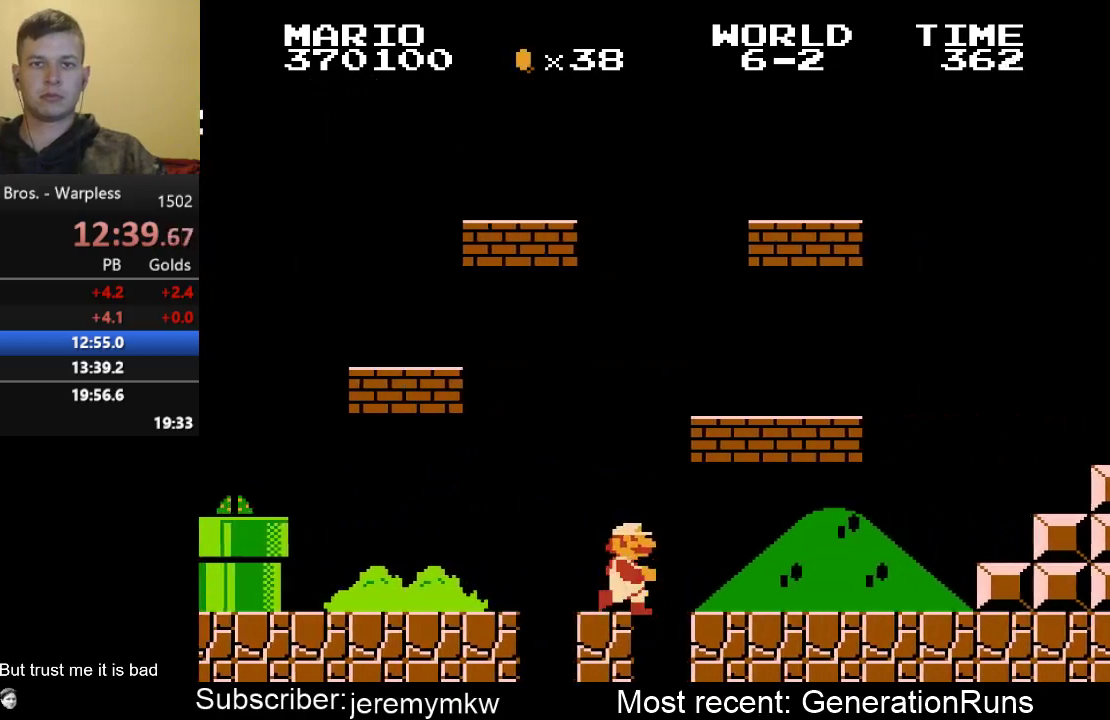
{"buttons": ["A", "B", "DPAD_RIGHT"], "events": [[450, "A", "down"]]}
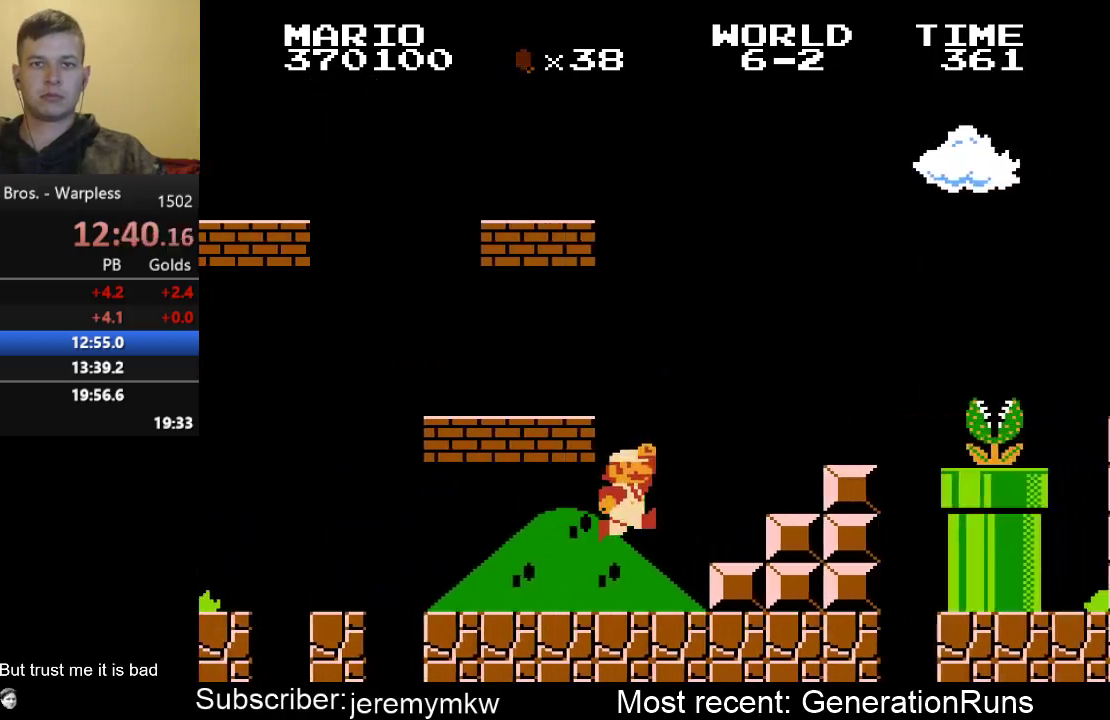
{"buttons": ["A", "B", "DPAD_RIGHT"], "events": [[167, "A", "up"], [433, "A", "down"]]}
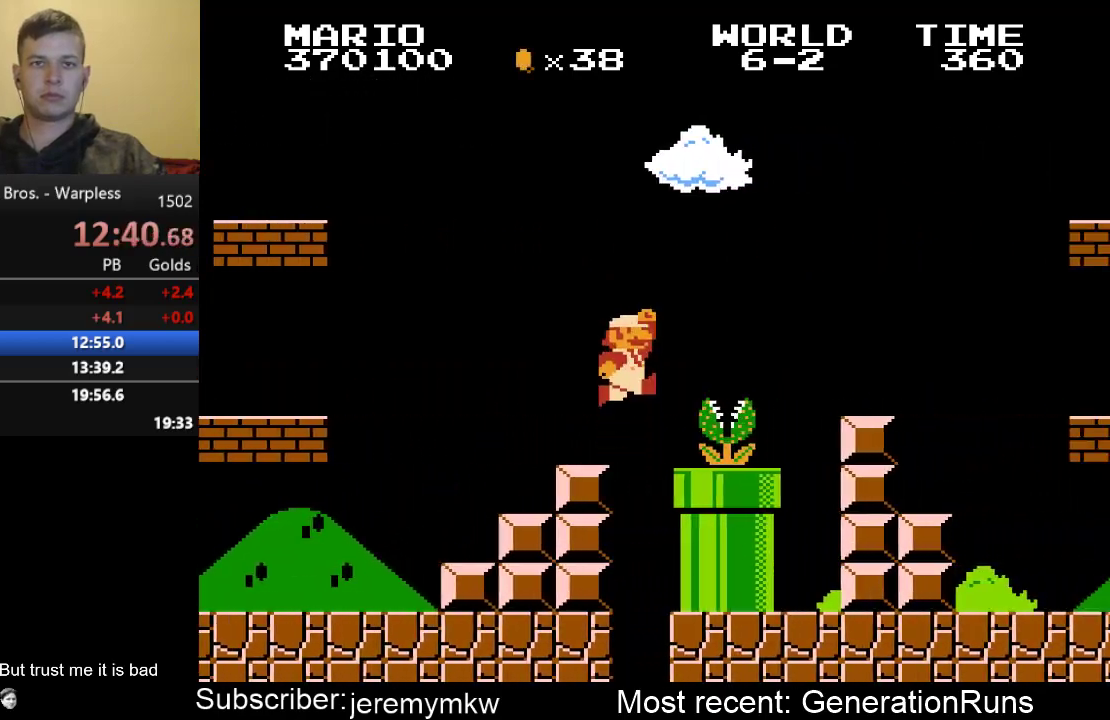
{"buttons": ["A", "B", "DPAD_RIGHT"], "events": []}
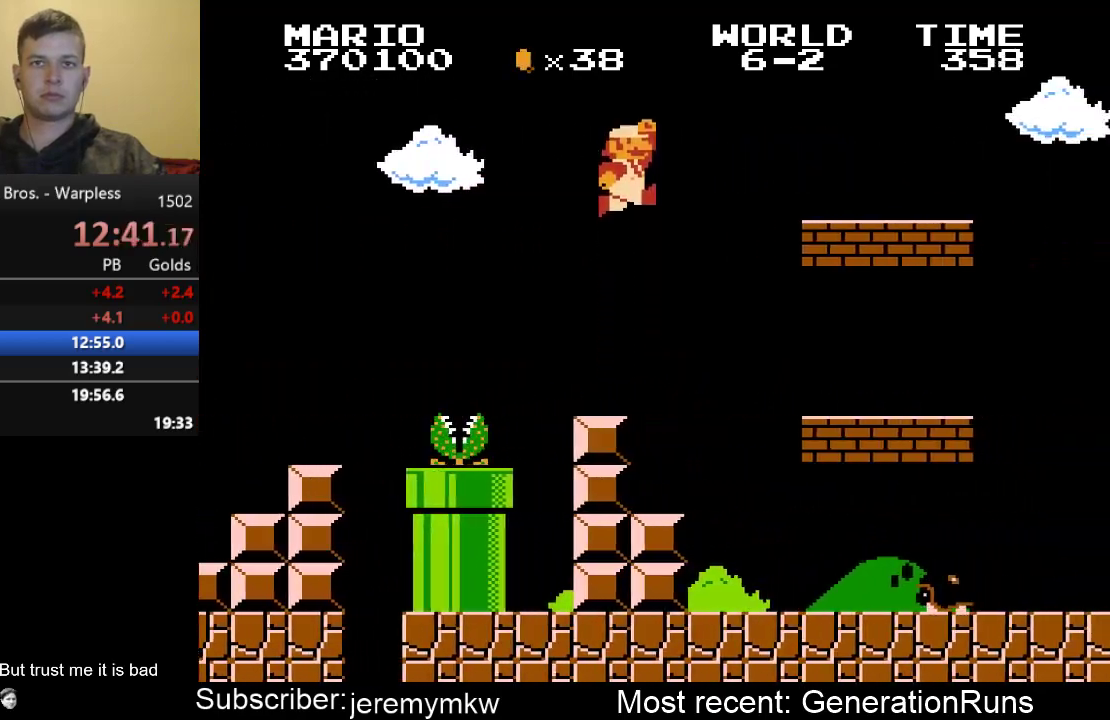
{"buttons": ["B", "DPAD_RIGHT"], "events": [[233, "A", "up"]]}
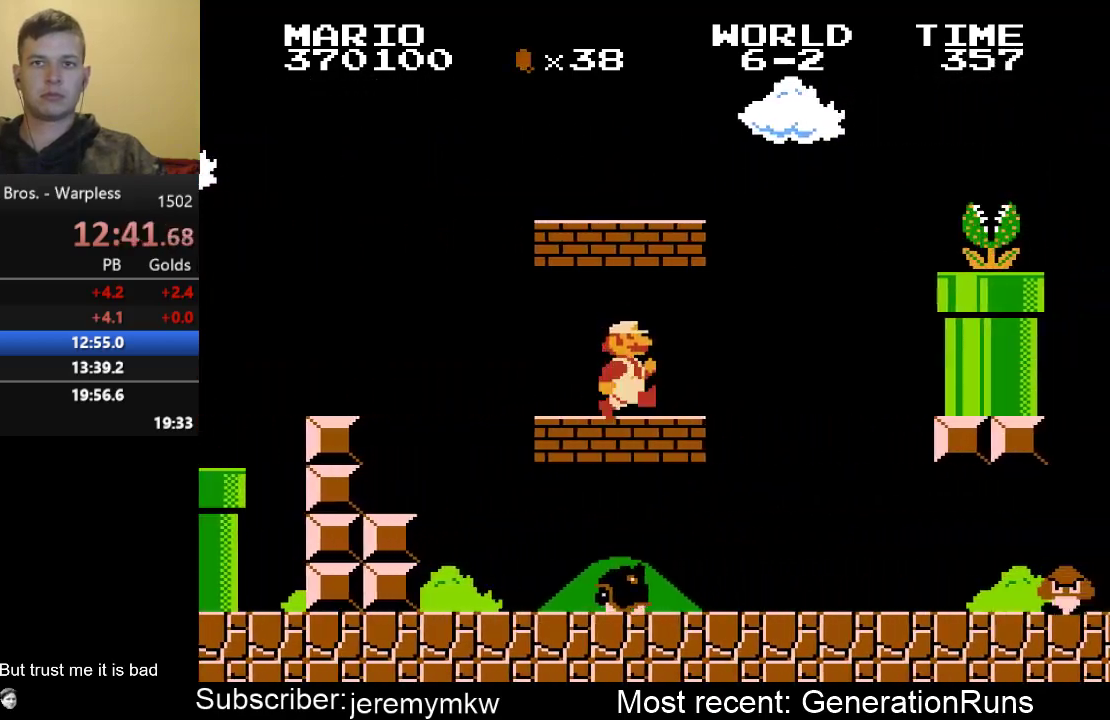
{"buttons": ["B", "DPAD_RIGHT"], "events": [[350, "B", "up"], [483, "B", "down"]]}
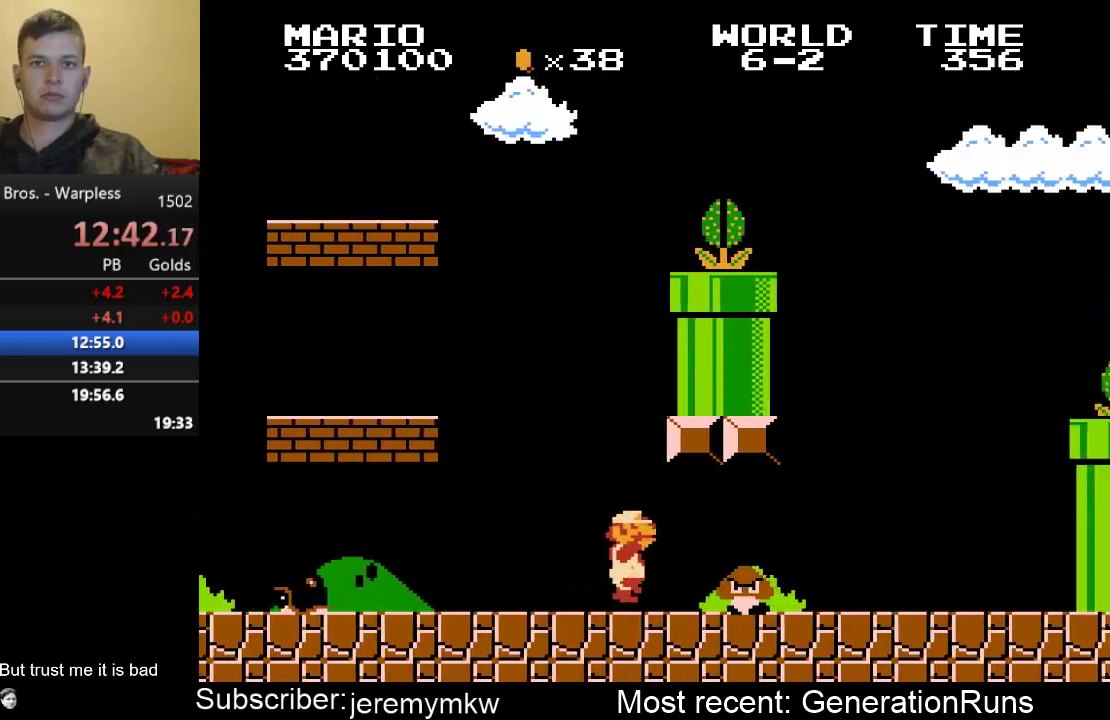
{"buttons": ["A", "DPAD_RIGHT"], "events": [[317, "A", "down"], [417, "B", "up"]]}
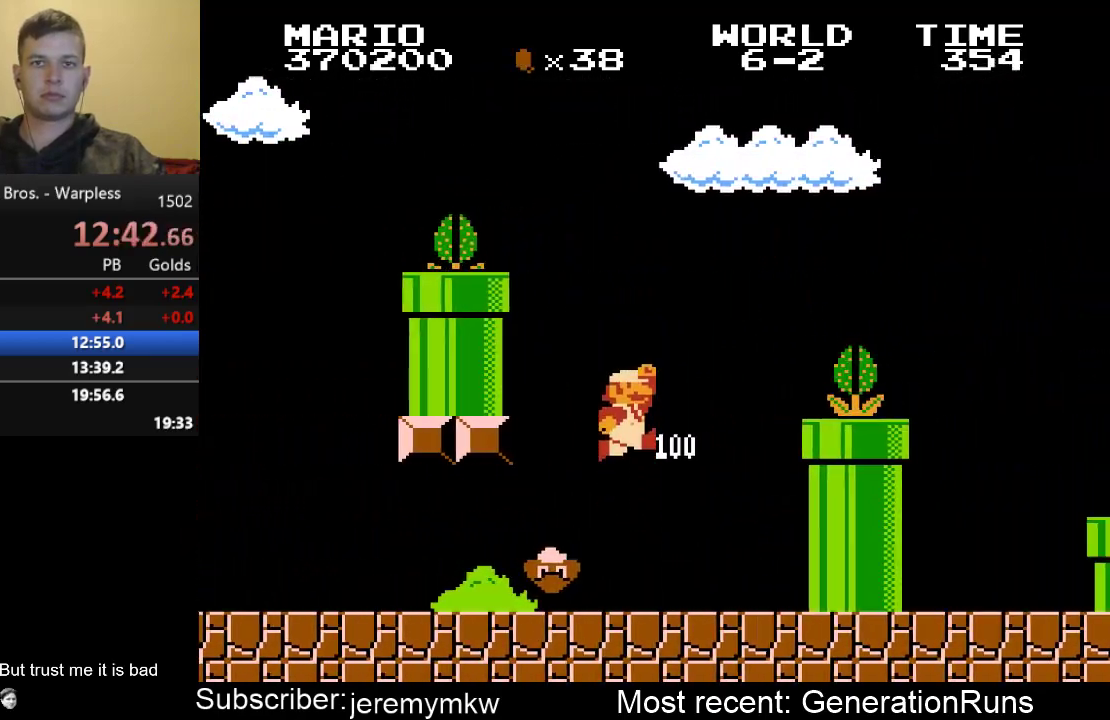
{"buttons": ["B", "DPAD_RIGHT"], "events": [[183, "B", "down"], [250, "A", "up"]]}
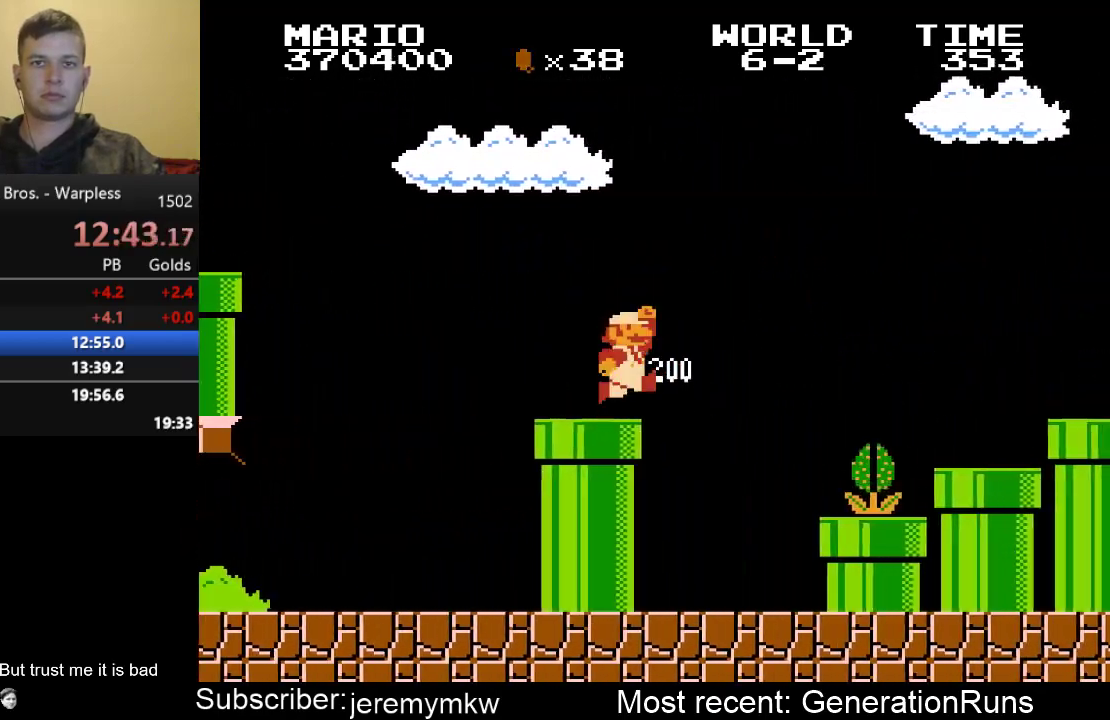
{"buttons": ["B", "DPAD_RIGHT"], "events": [[17, "A", "down"], [400, "A", "up"]]}
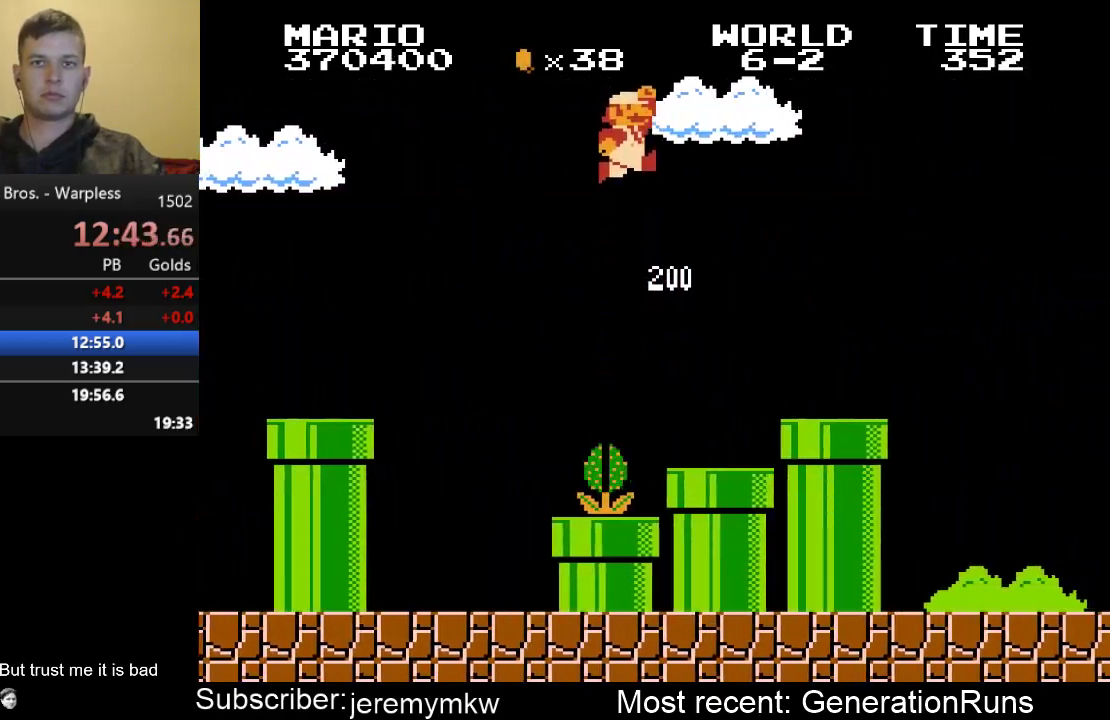
{"buttons": ["A", "B", "DPAD_RIGHT"], "events": [[400, "A", "down"]]}
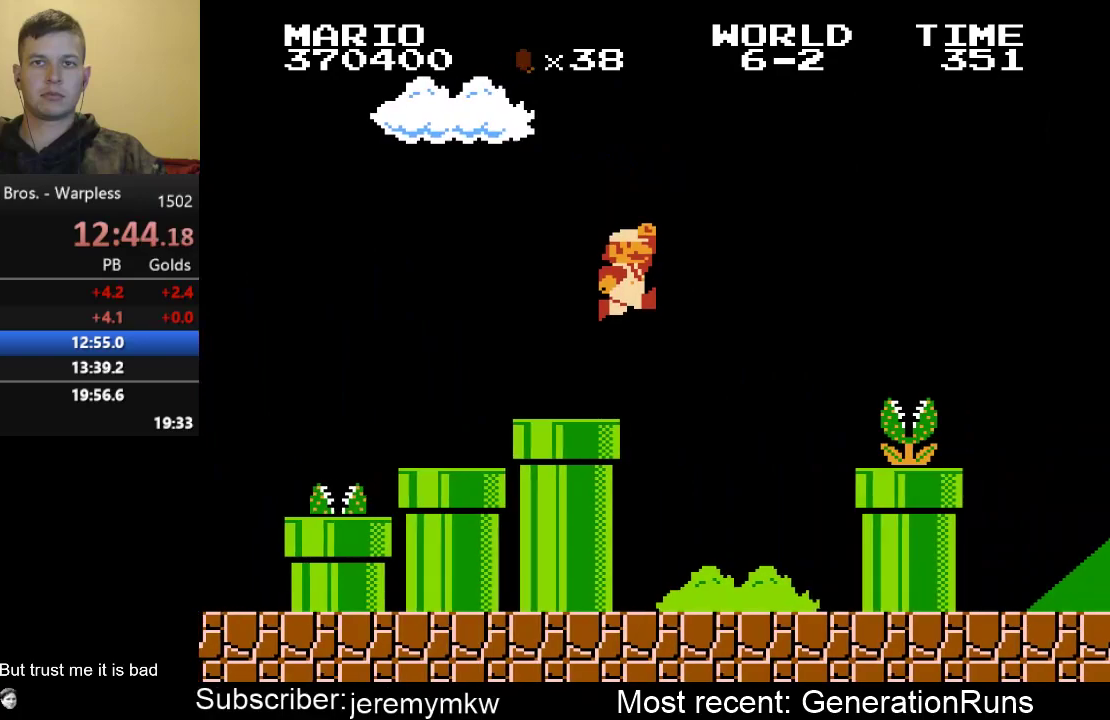
{"buttons": ["B", "DPAD_RIGHT"], "events": [[233, "A", "up"]]}
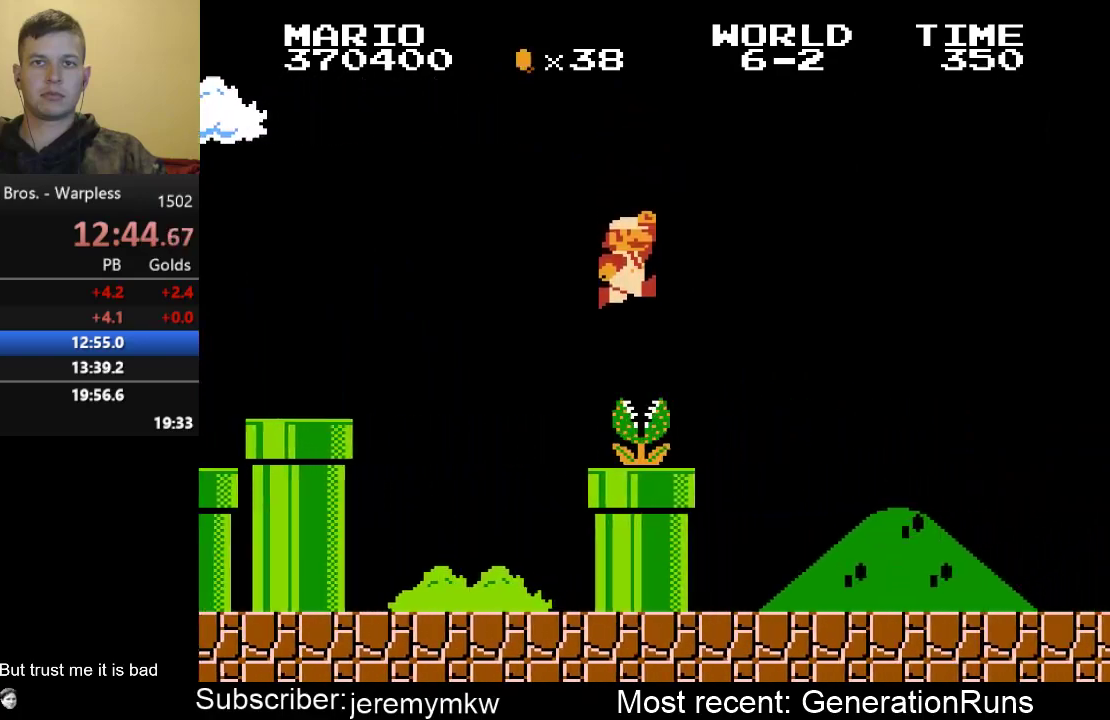
{"buttons": ["B", "DPAD_RIGHT"], "events": []}
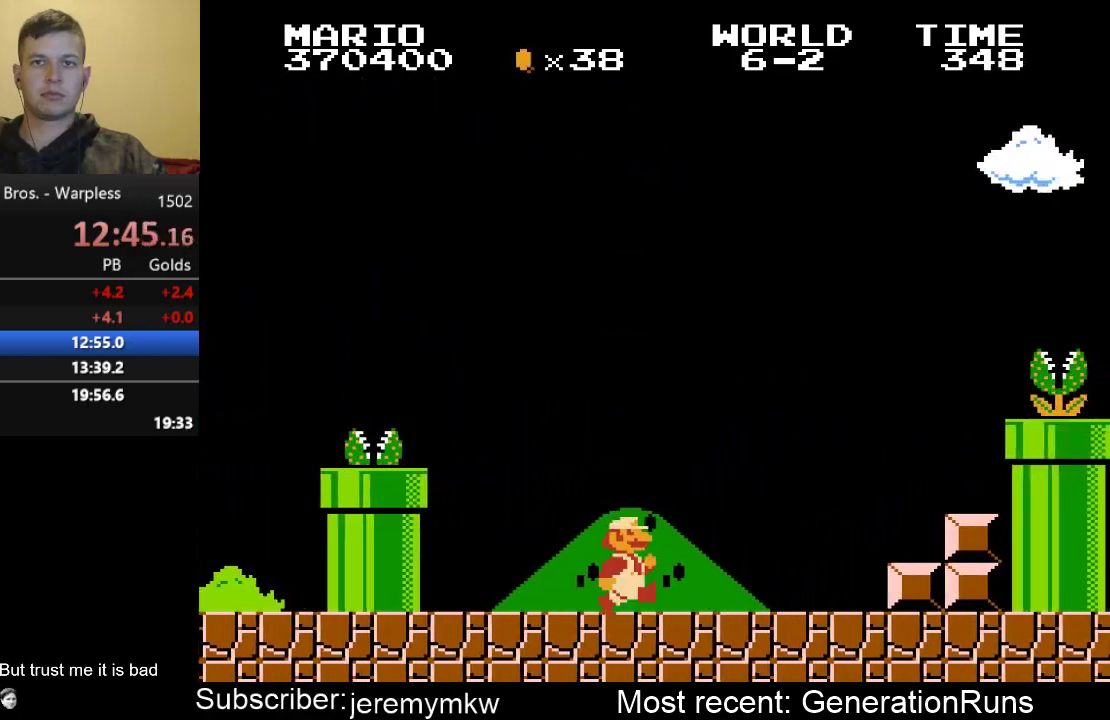
{"buttons": ["A", "DPAD_RIGHT"], "events": [[150, "A", "down"], [250, "B", "up"]]}
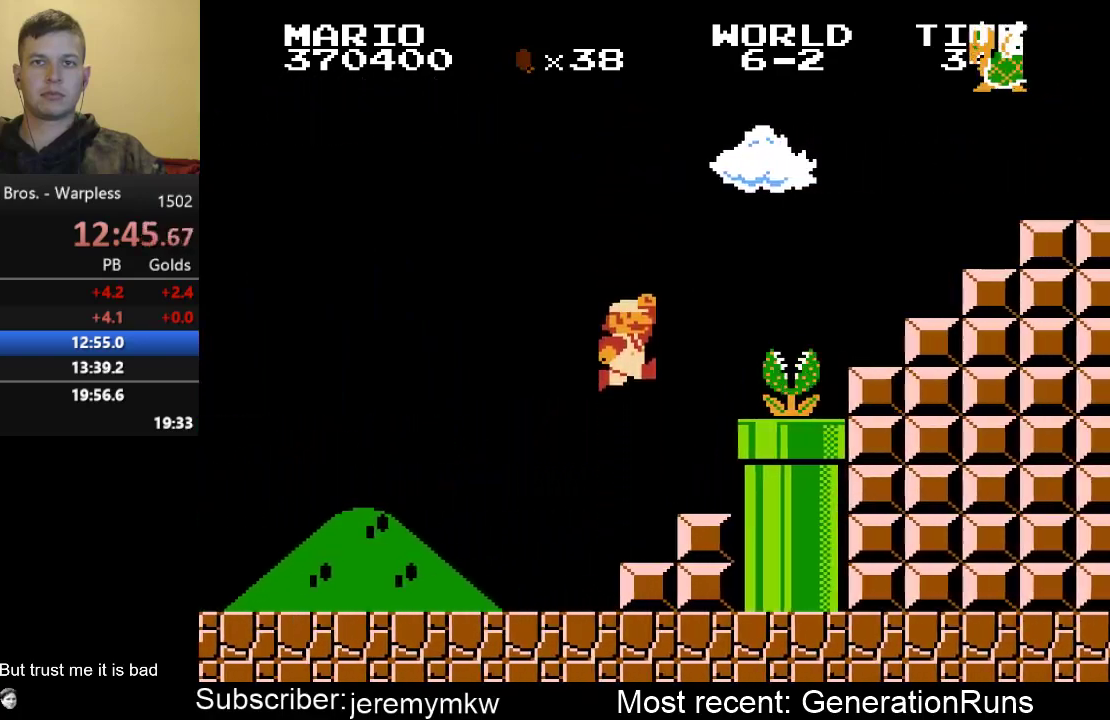
{"buttons": ["A", "B", "DPAD_RIGHT"], "events": [[17, "B", "down"], [50, "A", "up"], [83, "DPAD_LEFT", "down"], [83, "DPAD_RIGHT", "up"], [283, "A", "down"], [317, "DPAD_DOWN", "down"], [317, "DPAD_LEFT", "up"], [350, "DPAD_DOWN", "up"], [350, "DPAD_RIGHT", "down"]]}
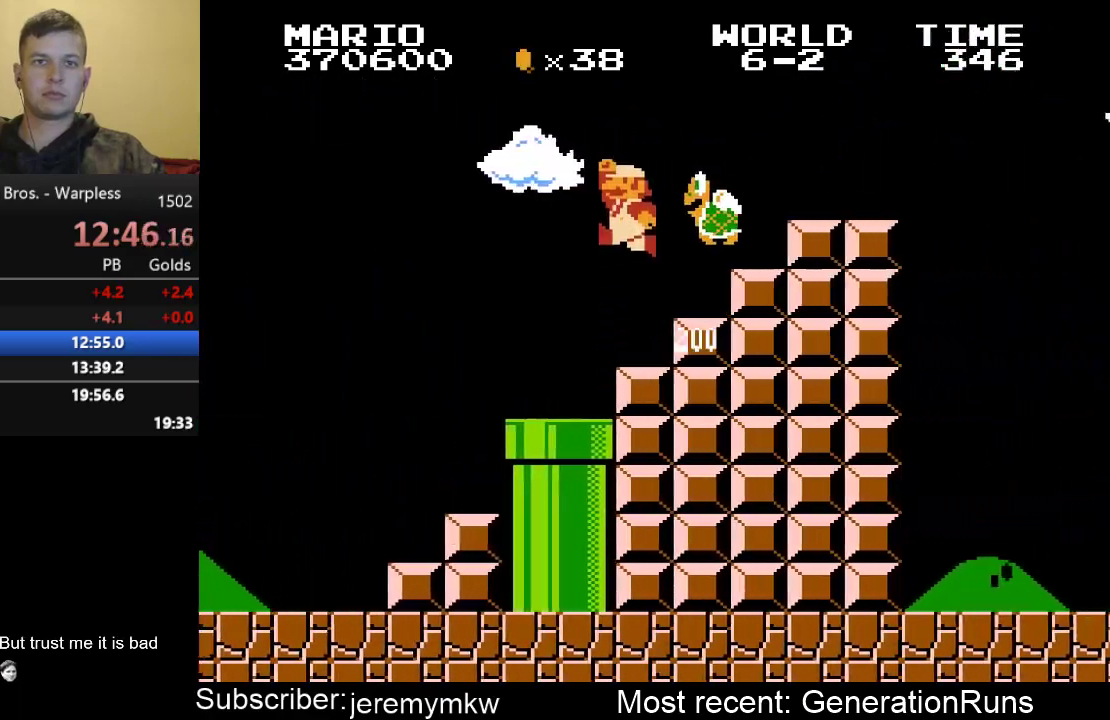
{"buttons": ["B", "DPAD_RIGHT"], "events": [[350, "A", "up"]]}
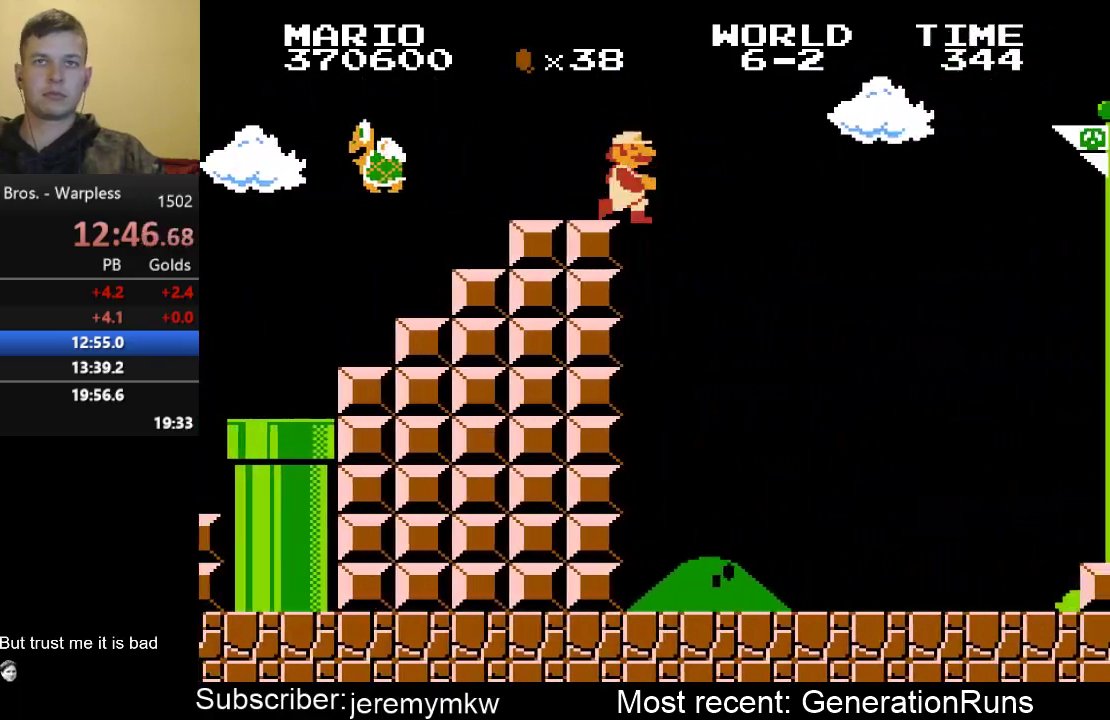
{"buttons": ["B", "DPAD_RIGHT"], "events": []}
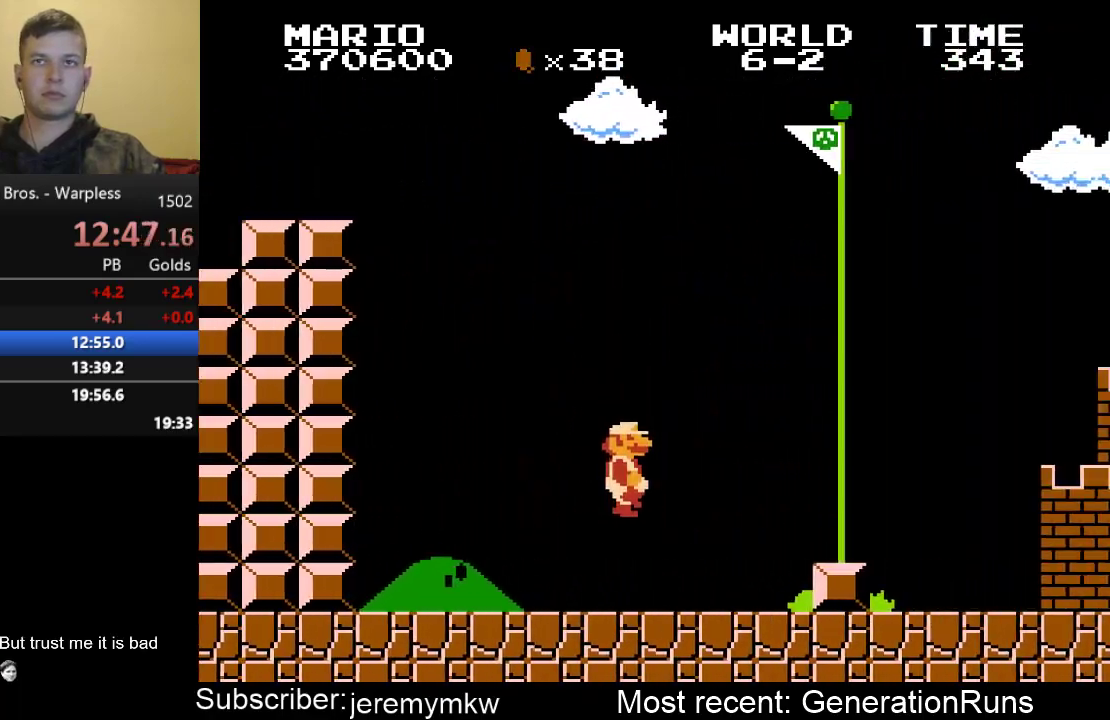
{"buttons": ["A", "B", "DPAD_RIGHT"], "events": [[400, "A", "down"]]}
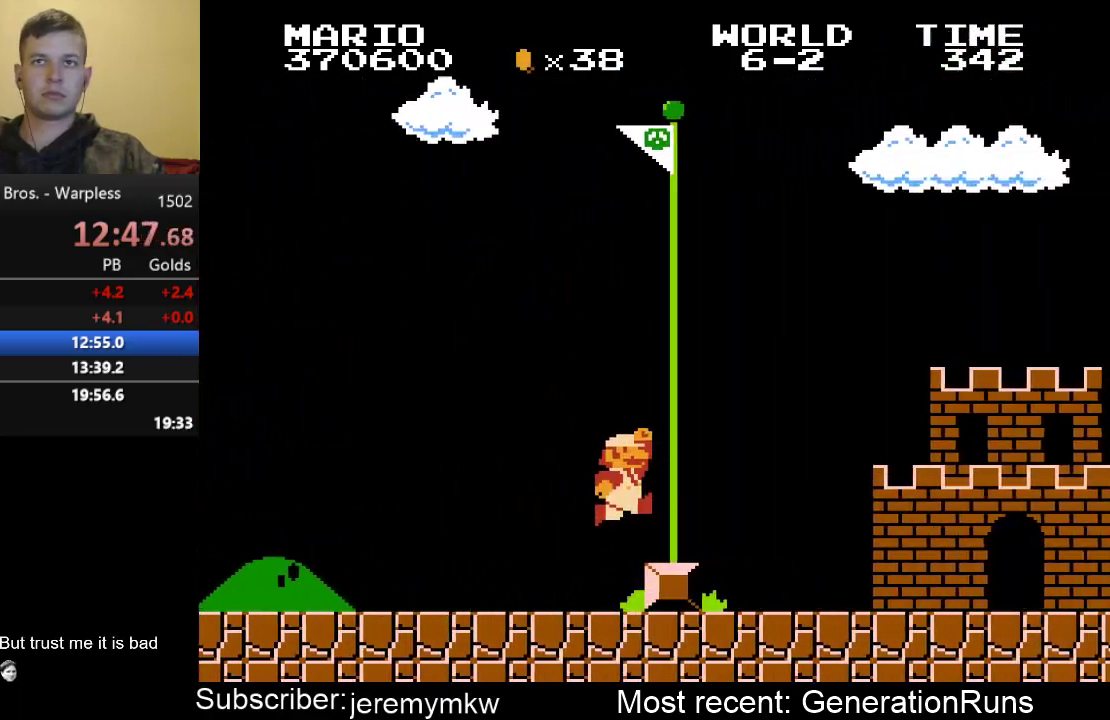
{"buttons": [], "events": [[333, "A", "up"], [333, "B", "up"], [333, "DPAD_RIGHT", "up"]]}